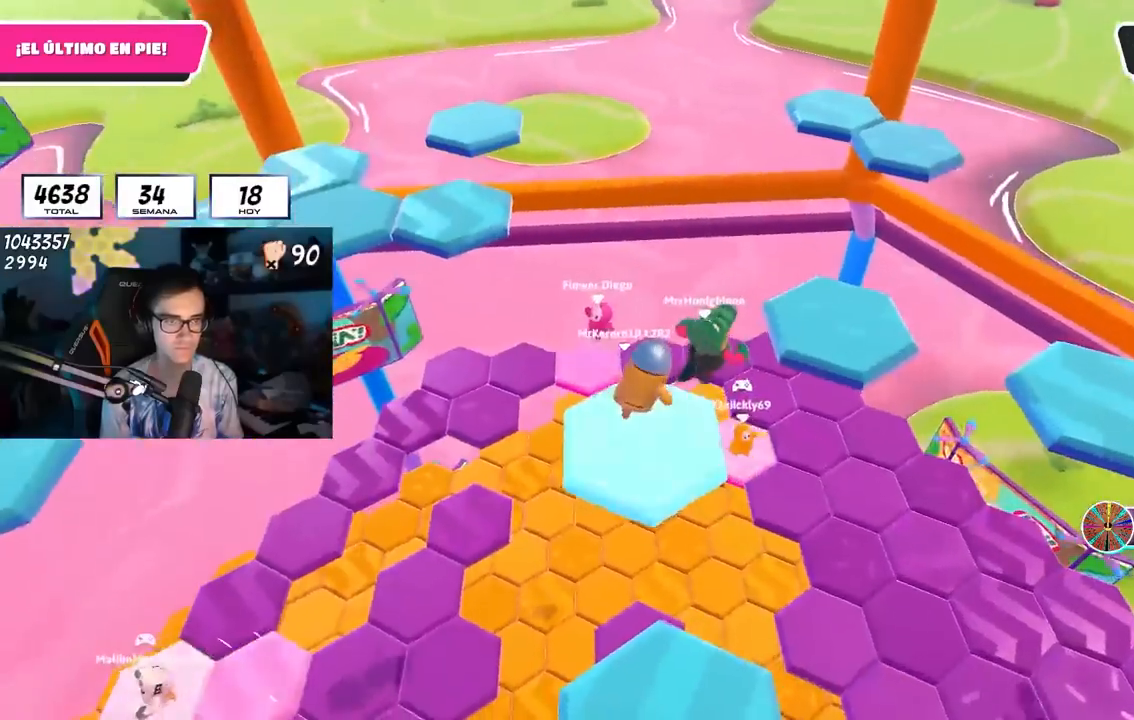
Gameplay with a controller (PlayStation layout); each line is a JSON object with the inputs held at the frame after it. "events" lists button and stick changes between this image and that frame as [ms after this image, input, new state], when the widget could be followed in between.
{"buttons": ["CROSS"], "left_stick": "up", "right_stick": "center", "events": [[50, "left_stick", "up"], [50, "right_stick", "left"], [67, "R2", "down"], [133, "left_stick", "up-left"], [167, "R2", "up"], [250, "left_stick", "up"], [267, "right_stick", "center"], [400, "CROSS", "down"]]}
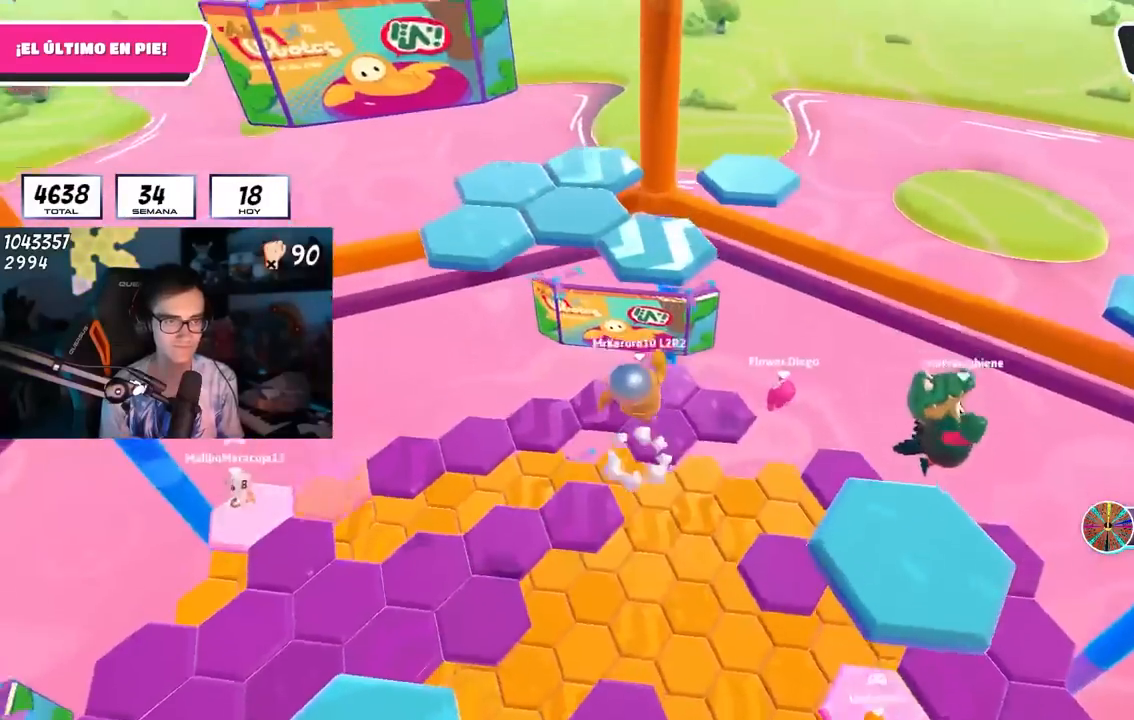
{"buttons": [], "left_stick": "up", "right_stick": "center", "events": [[200, "CROSS", "up"], [350, "SQUARE", "down"], [500, "SQUARE", "up"]]}
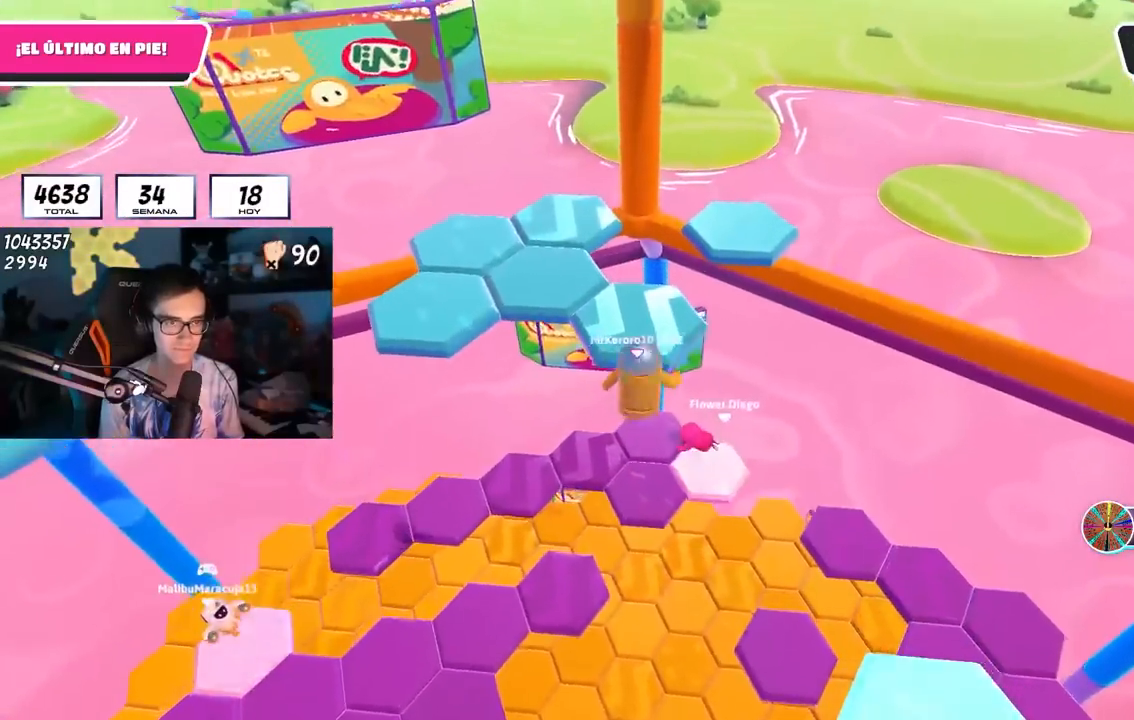
{"buttons": [], "left_stick": "center", "right_stick": "left", "events": [[117, "right_stick", "left"], [183, "right_stick", "center"], [250, "right_stick", "left"], [283, "left_stick", "up-right"], [417, "left_stick", "center"]]}
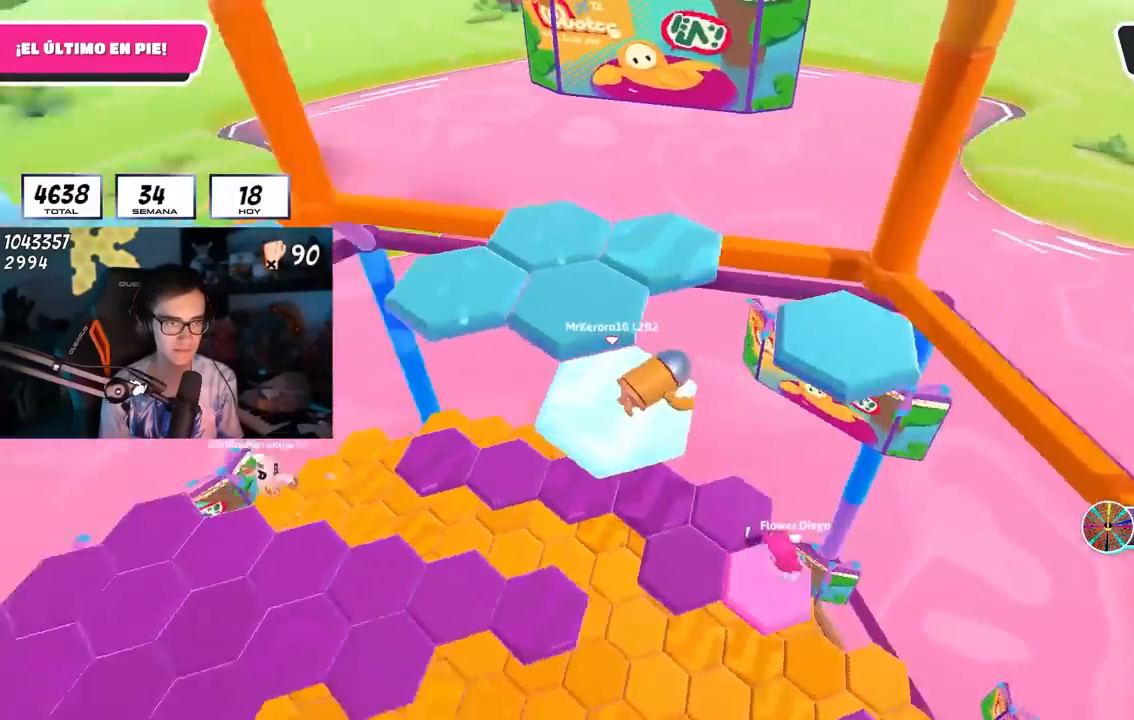
{"buttons": [], "left_stick": "down-right", "right_stick": "center", "events": [[117, "right_stick", "center"], [167, "left_stick", "right"], [300, "CROSS", "down"], [367, "left_stick", "down-right"], [417, "CROSS", "up"]]}
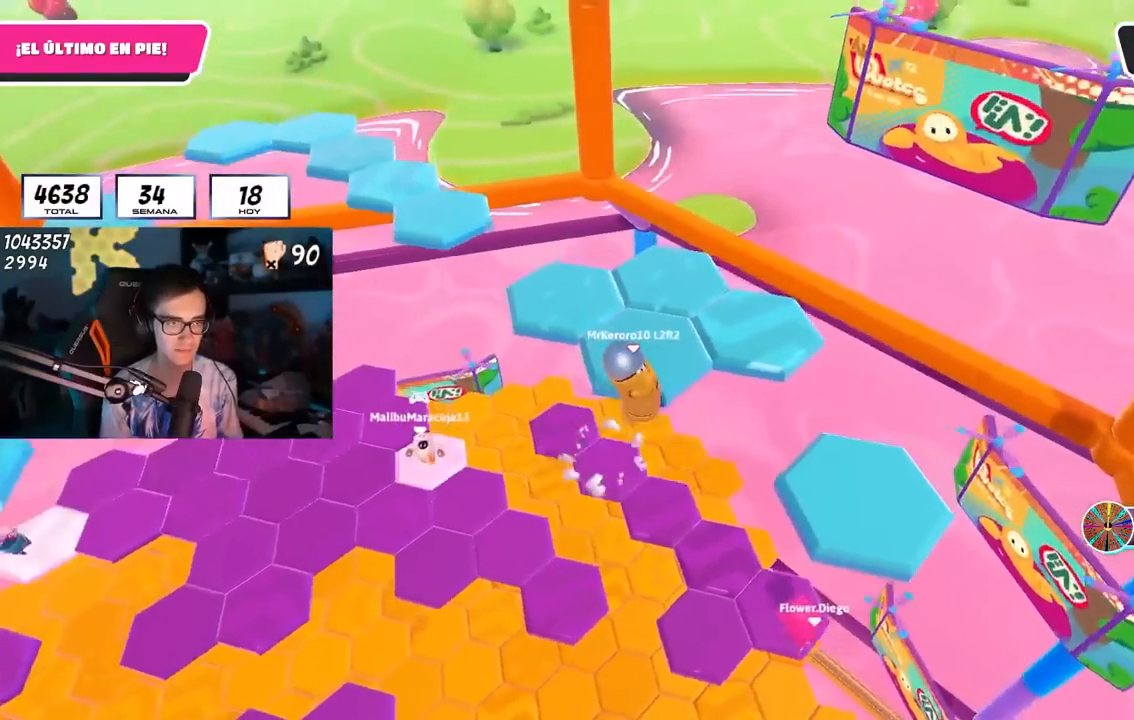
{"buttons": [], "left_stick": "up-right", "right_stick": "up-left", "events": [[67, "left_stick", "right"], [150, "SQUARE", "down"], [283, "SQUARE", "up"], [383, "right_stick", "left"], [483, "left_stick", "up-right"], [483, "right_stick", "up-left"]]}
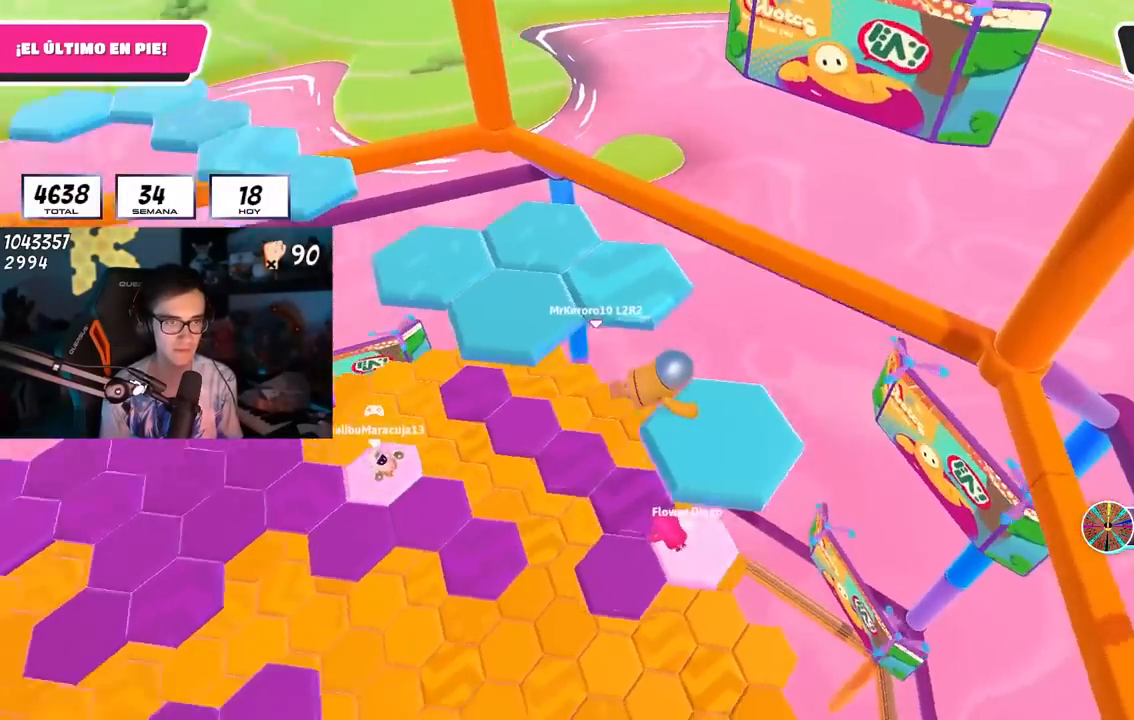
{"buttons": [], "left_stick": "center", "right_stick": "center", "events": [[283, "left_stick", "center"], [317, "right_stick", "center"]]}
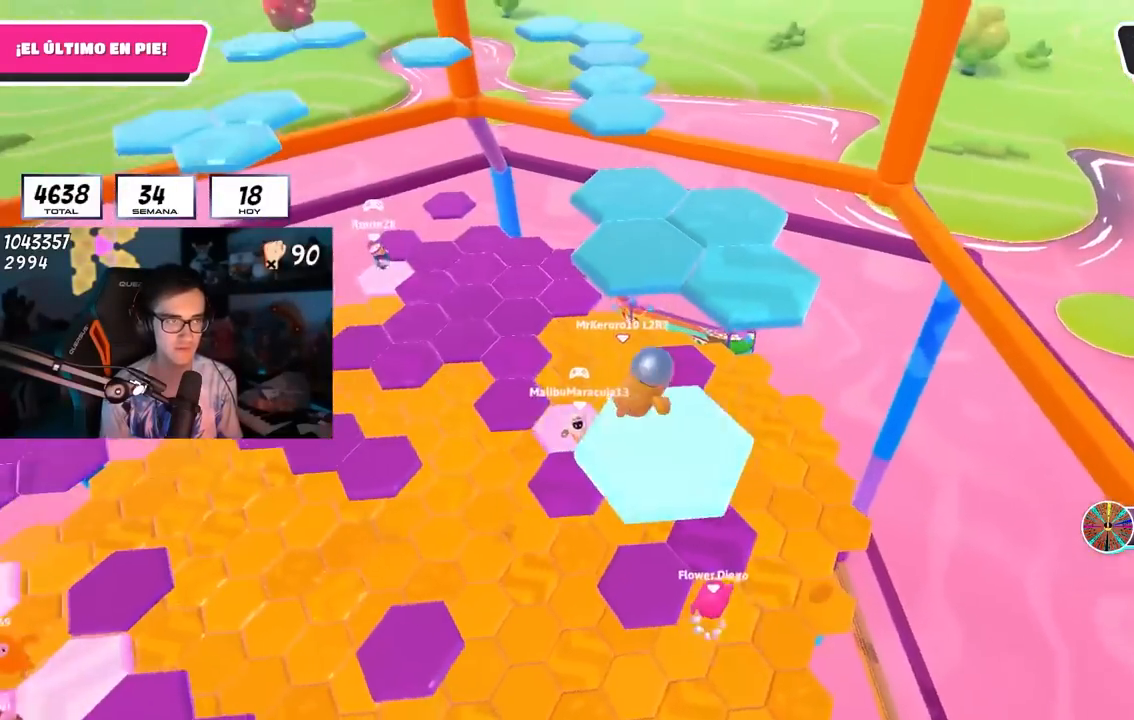
{"buttons": [], "left_stick": "up", "right_stick": "center", "events": [[17, "left_stick", "up-right"], [150, "CROSS", "down"], [267, "left_stick", "up"], [300, "CROSS", "up"]]}
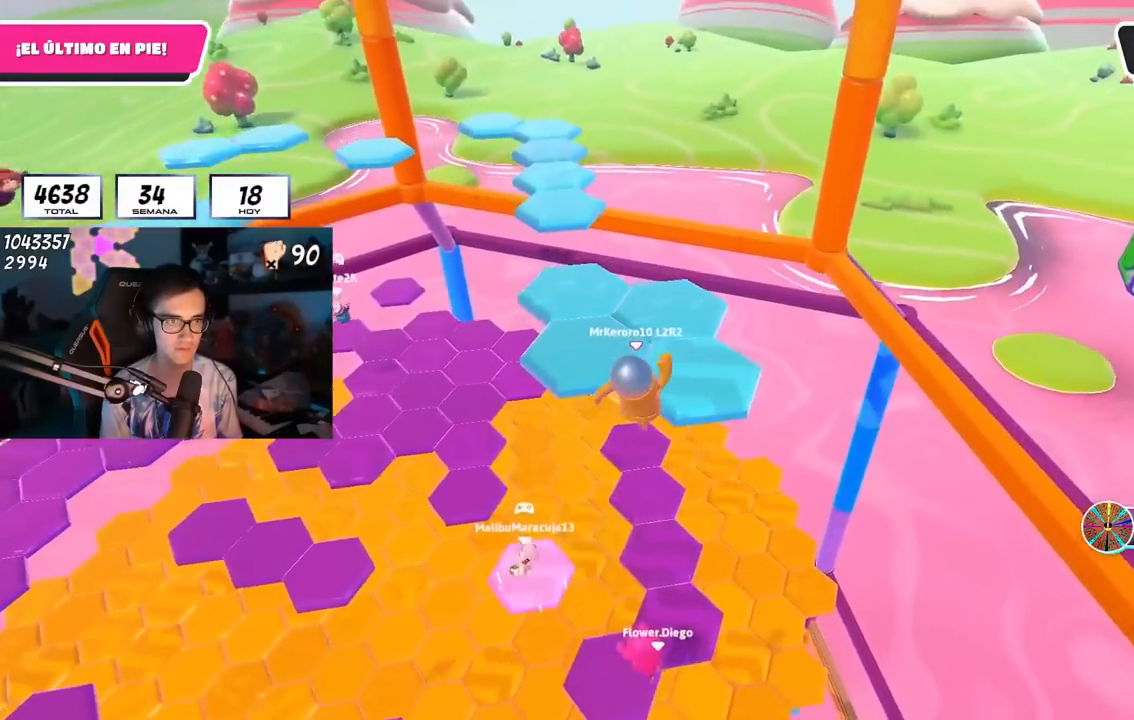
{"buttons": [], "left_stick": "center", "right_stick": "center", "events": [[33, "SQUARE", "down"], [133, "SQUARE", "up"], [233, "right_stick", "left"], [433, "left_stick", "center"], [483, "right_stick", "center"]]}
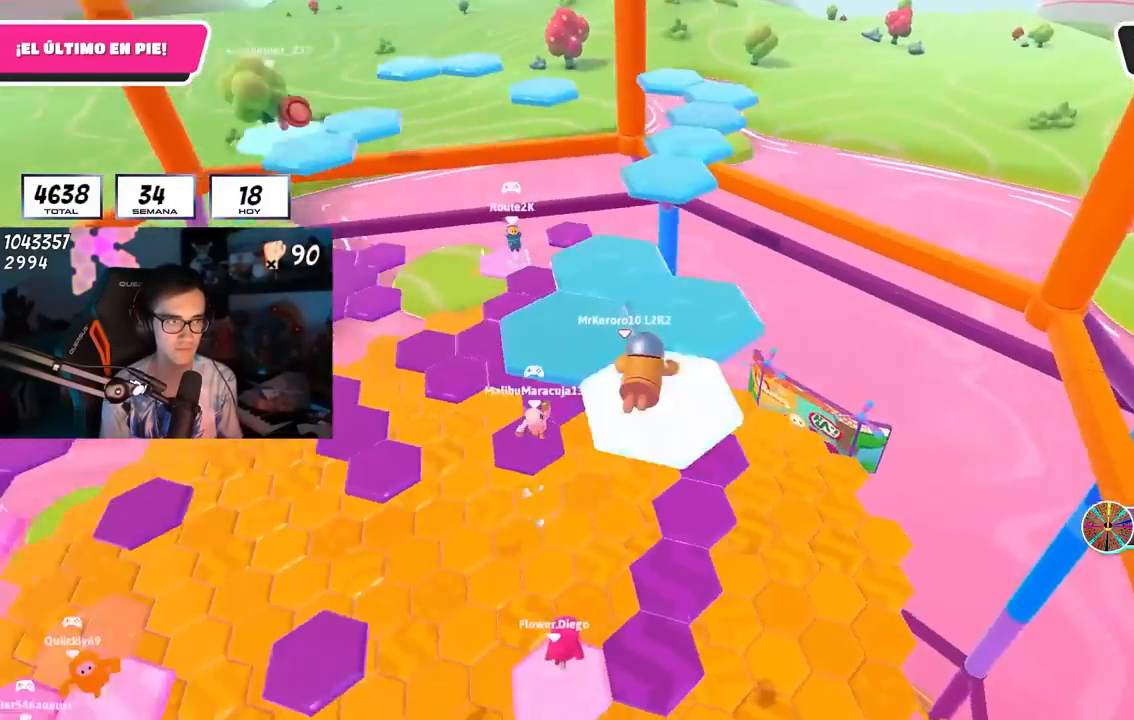
{"buttons": ["CROSS"], "left_stick": "up-right", "right_stick": "center", "events": [[450, "CROSS", "down"], [467, "left_stick", "up-right"]]}
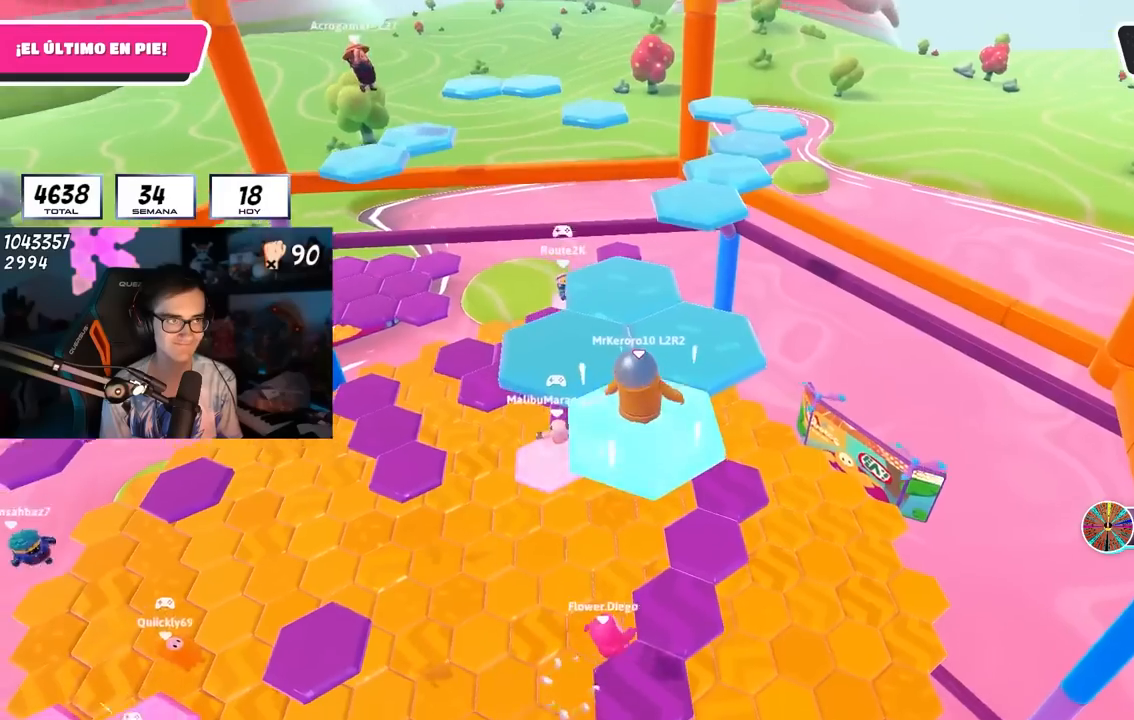
{"buttons": ["SQUARE"], "left_stick": "up", "right_stick": "center", "events": [[100, "CROSS", "up"], [217, "left_stick", "up"], [417, "SQUARE", "down"]]}
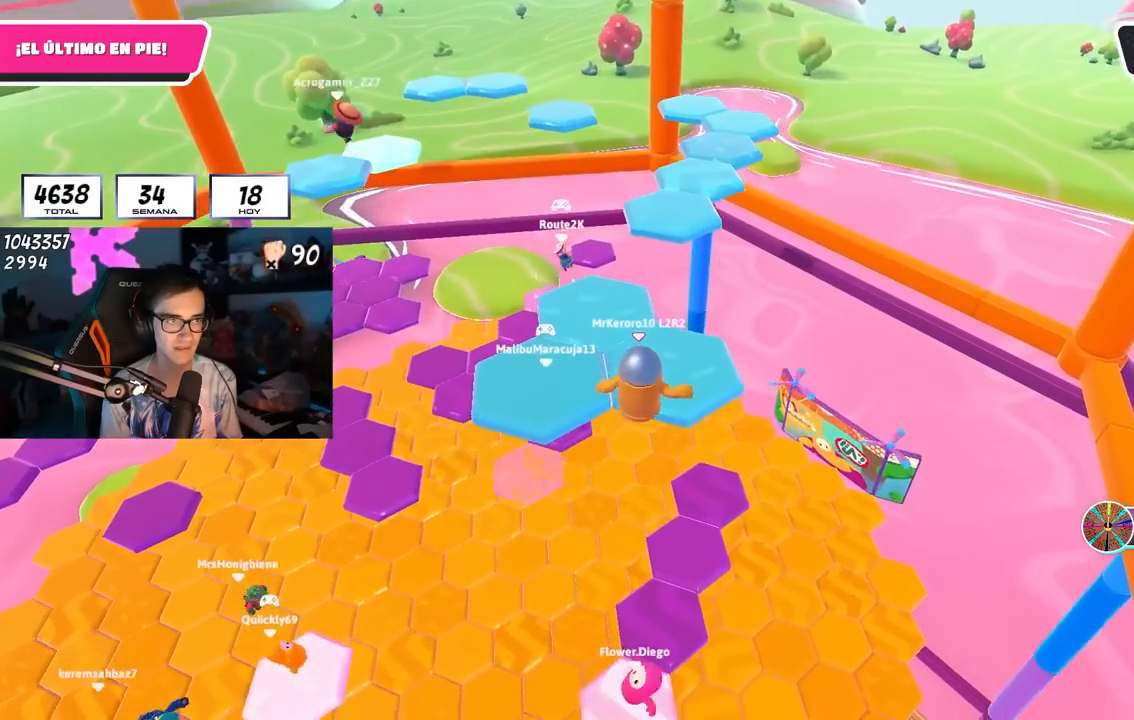
{"buttons": [], "left_stick": "center", "right_stick": "center", "events": [[33, "SQUARE", "up"], [217, "right_stick", "down"], [317, "left_stick", "center"], [350, "right_stick", "center"]]}
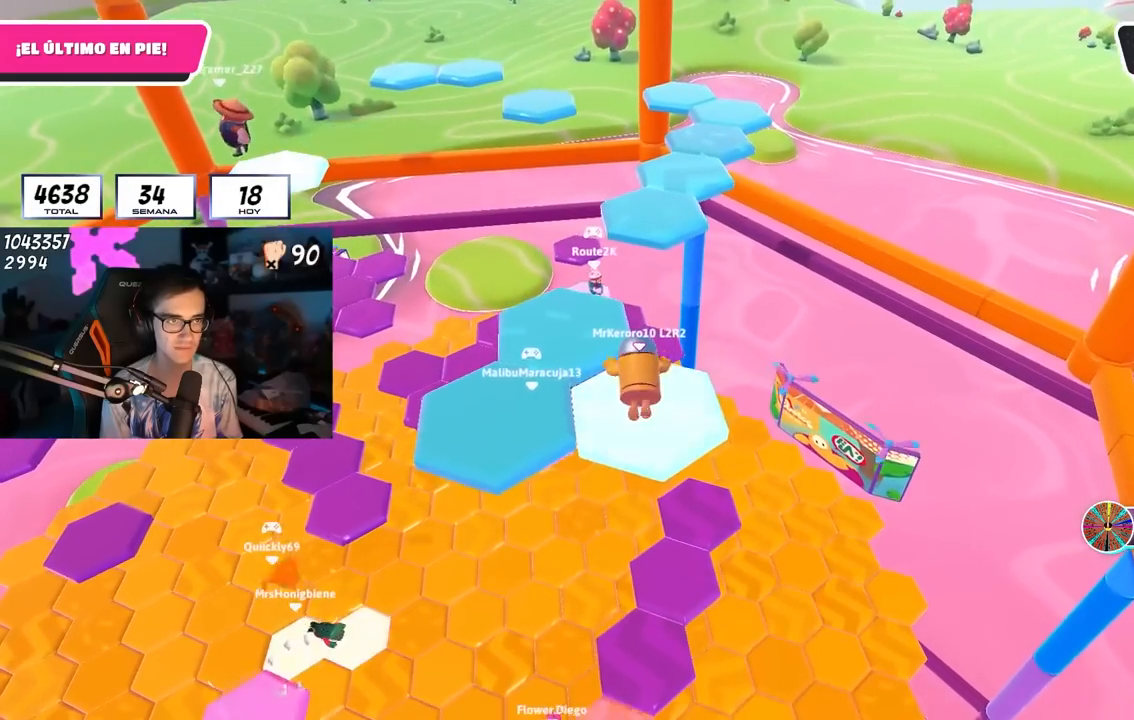
{"buttons": [], "left_stick": "center", "right_stick": "center", "events": [[267, "CROSS", "down"], [333, "left_stick", "left"], [450, "CROSS", "up"], [467, "left_stick", "center"]]}
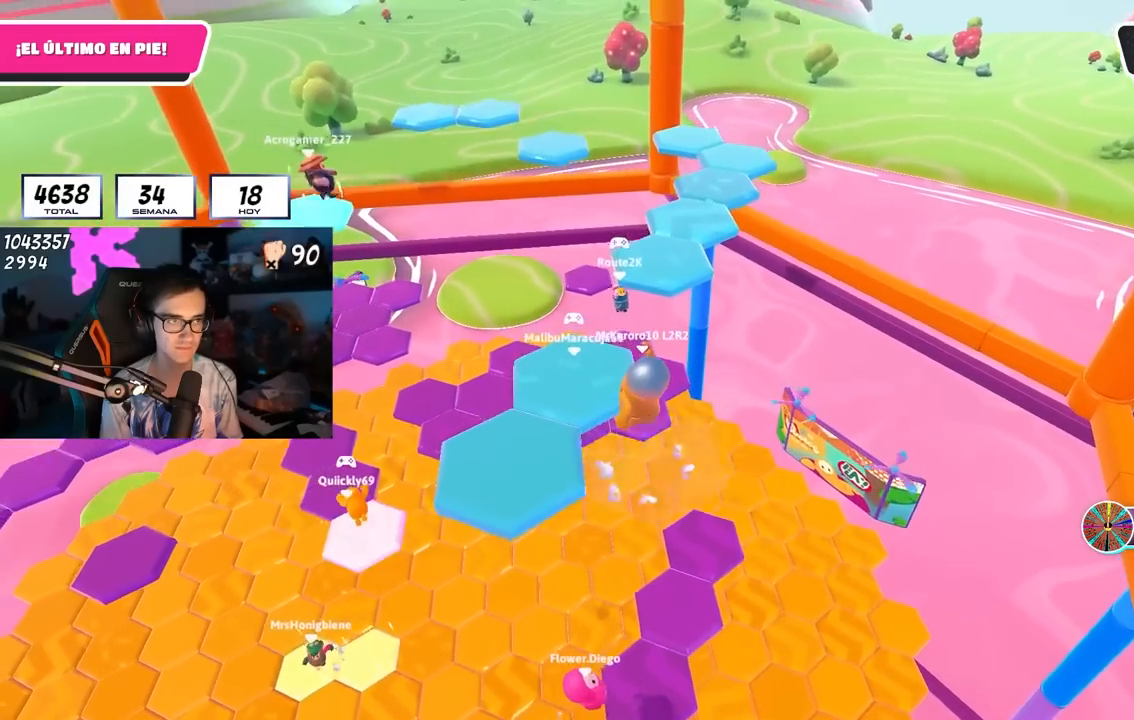
{"buttons": [], "left_stick": "up-left", "right_stick": "center", "events": [[33, "left_stick", "up-left"], [200, "SQUARE", "down"], [350, "SQUARE", "up"]]}
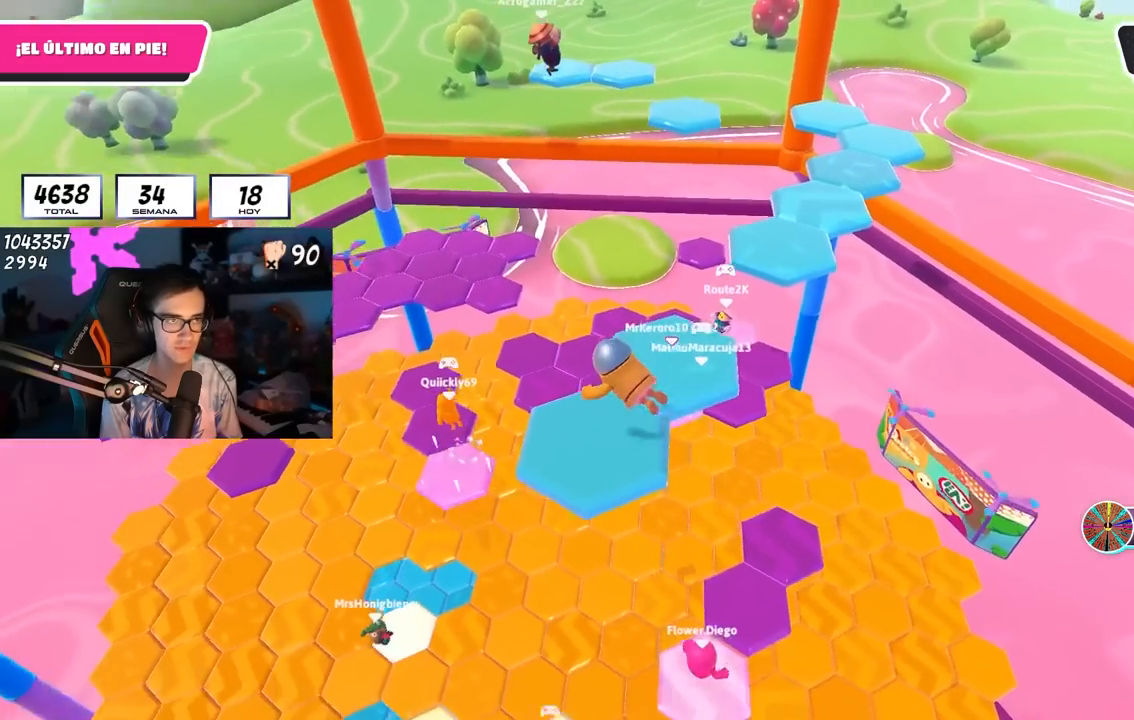
{"buttons": [], "left_stick": "center", "right_stick": "center", "events": [[50, "right_stick", "down-right"], [133, "left_stick", "center"], [200, "right_stick", "center"]]}
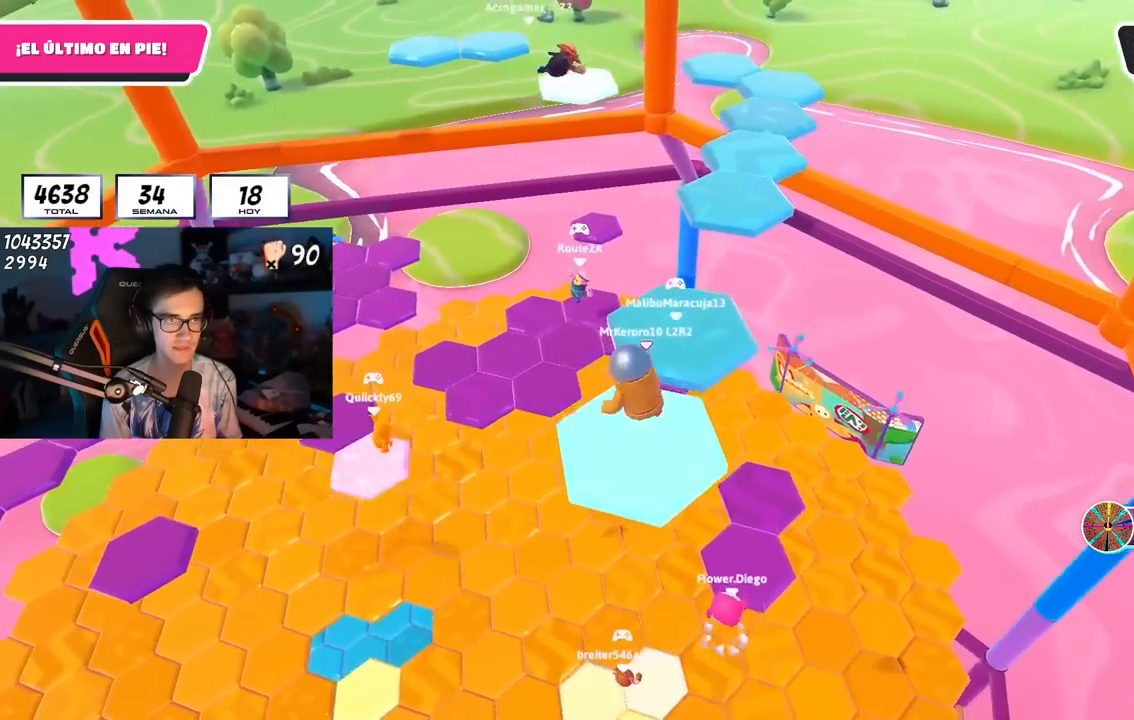
{"buttons": ["SQUARE"], "left_stick": "up", "right_stick": "center", "events": [[83, "CROSS", "down"], [117, "left_stick", "up"], [233, "CROSS", "up"], [500, "SQUARE", "down"]]}
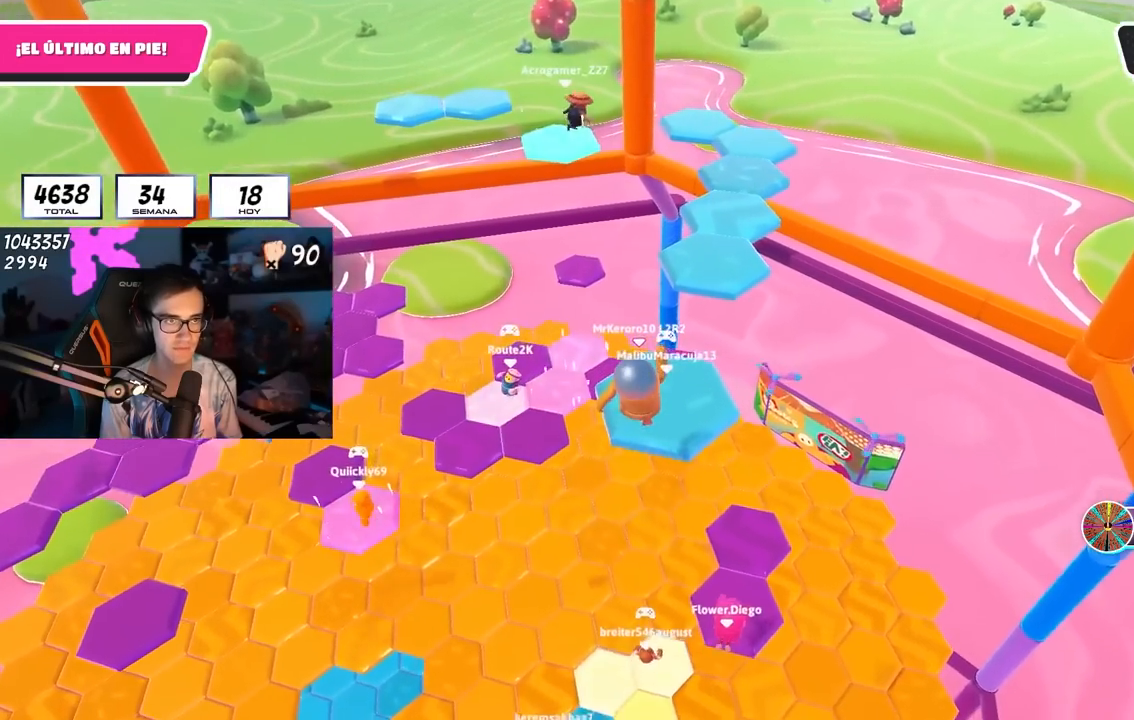
{"buttons": [], "left_stick": "up", "right_stick": "down", "events": [[133, "SQUARE", "up"], [367, "right_stick", "down"]]}
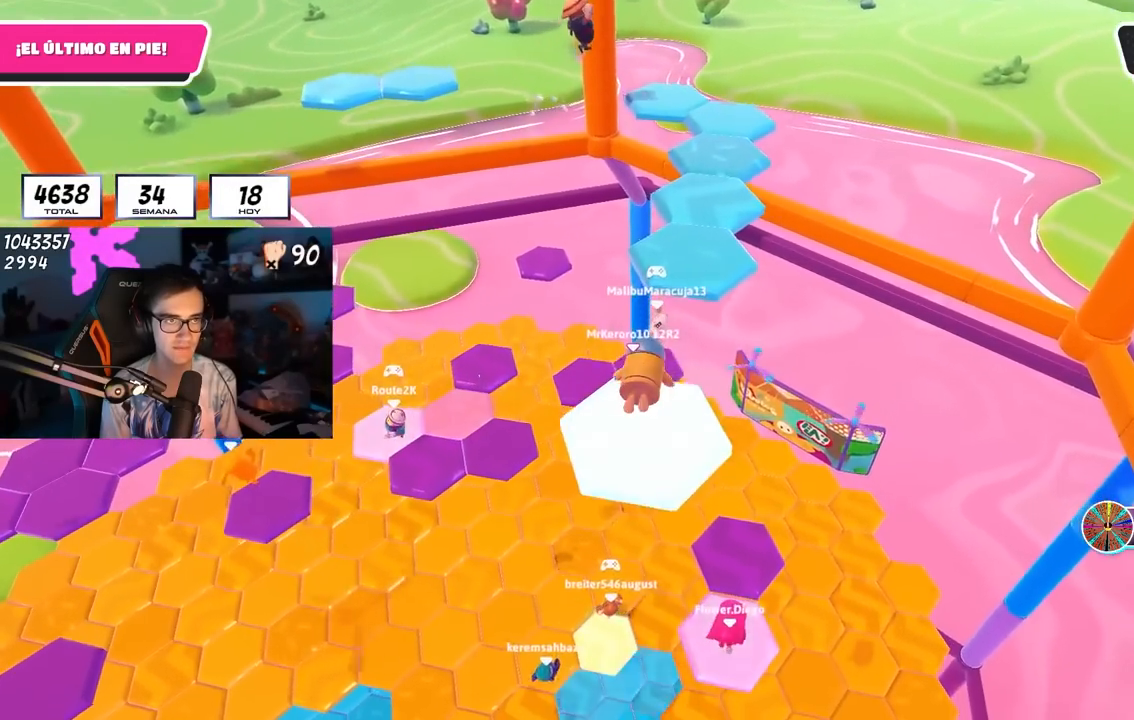
{"buttons": ["CROSS"], "left_stick": "up", "right_stick": "center", "events": [[83, "right_stick", "center"], [400, "CROSS", "down"]]}
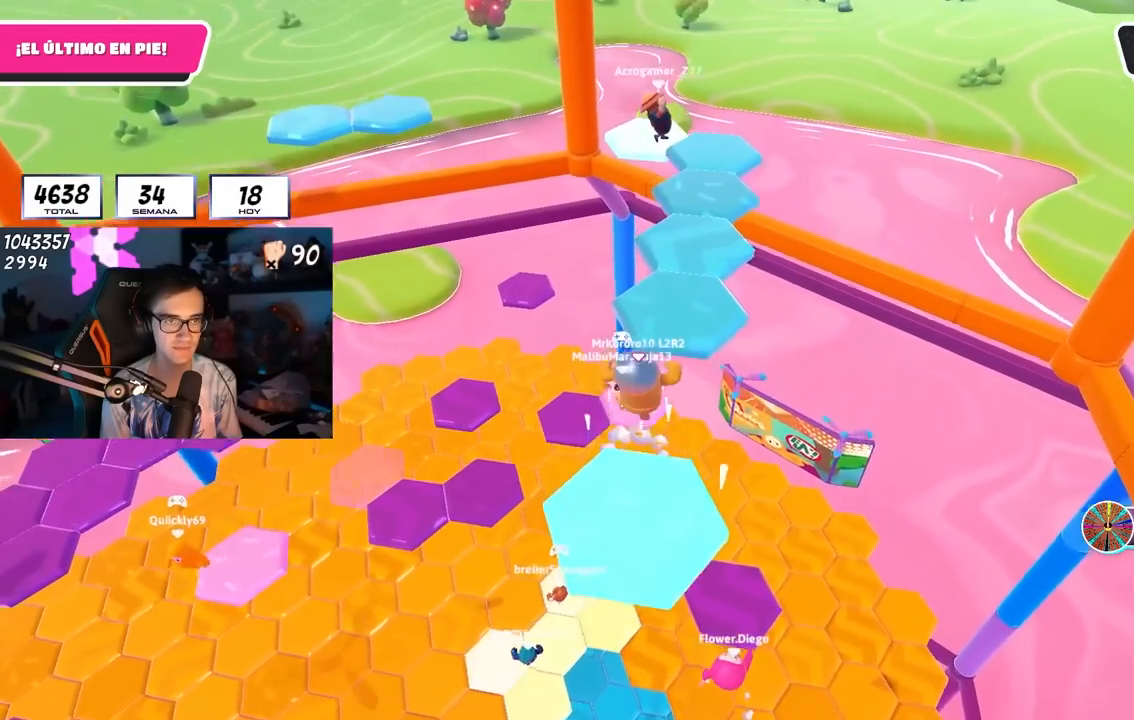
{"buttons": [], "left_stick": "up-left", "right_stick": "left", "events": [[33, "CROSS", "up"], [117, "SQUARE", "down"], [217, "SQUARE", "up"], [233, "left_stick", "up-left"], [300, "right_stick", "left"]]}
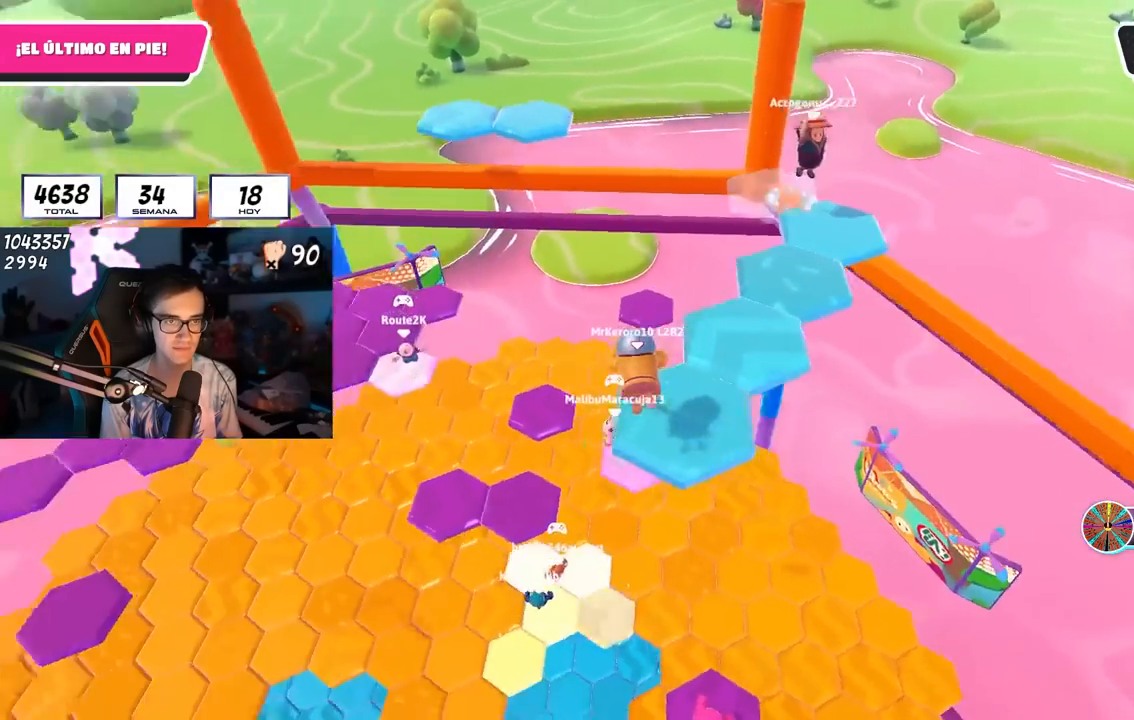
{"buttons": [], "left_stick": "up-right", "right_stick": "center", "events": [[17, "right_stick", "down-left"], [67, "left_stick", "center"], [200, "right_stick", "center"], [450, "left_stick", "up-right"]]}
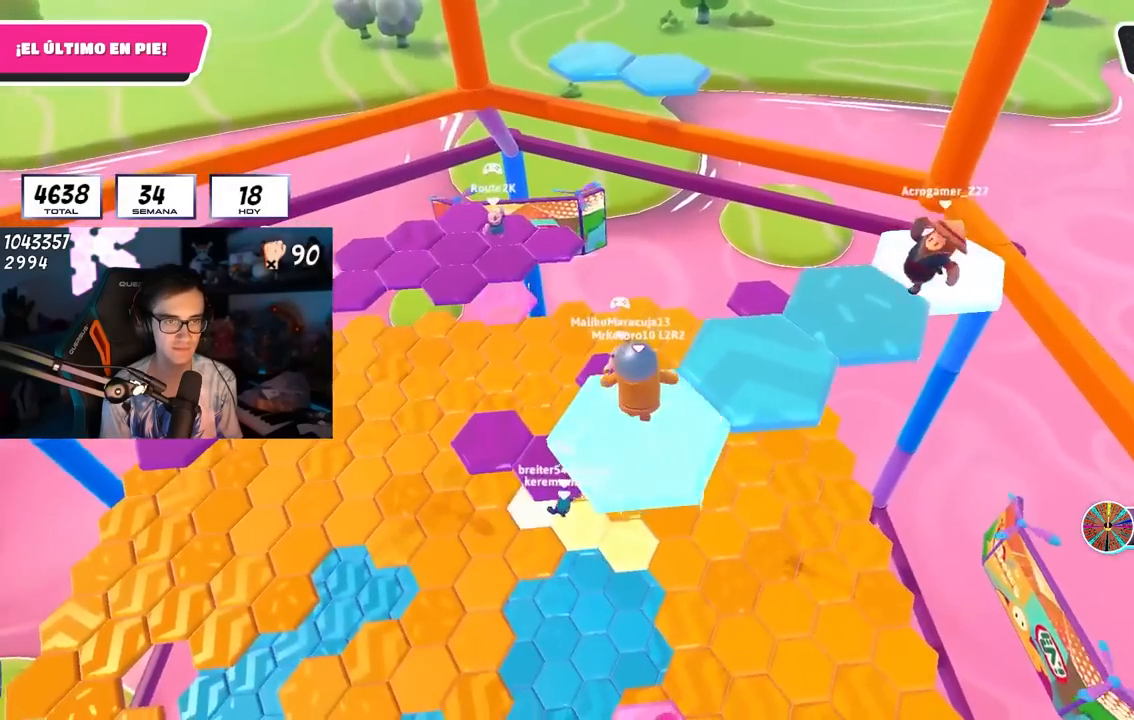
{"buttons": [], "left_stick": "center", "right_stick": "down-left", "events": [[83, "CROSS", "down"], [217, "CROSS", "up"], [250, "right_stick", "down-left"], [367, "left_stick", "center"]]}
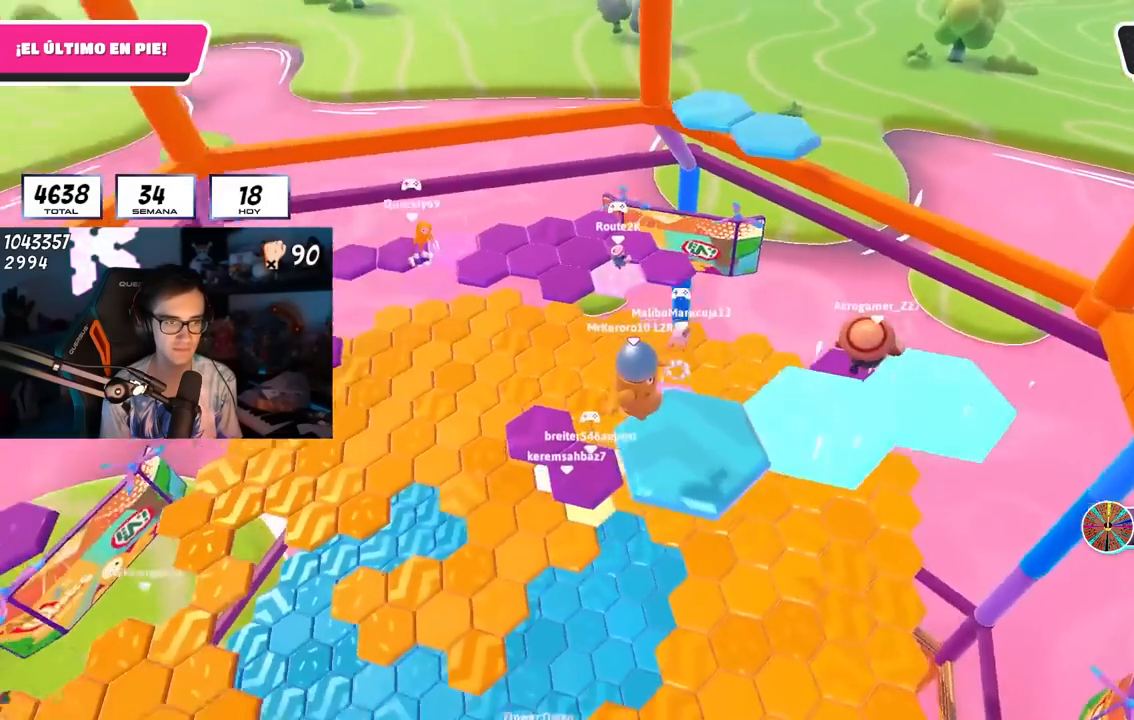
{"buttons": [], "left_stick": "up", "right_stick": "center", "events": [[50, "left_stick", "up"], [400, "right_stick", "center"]]}
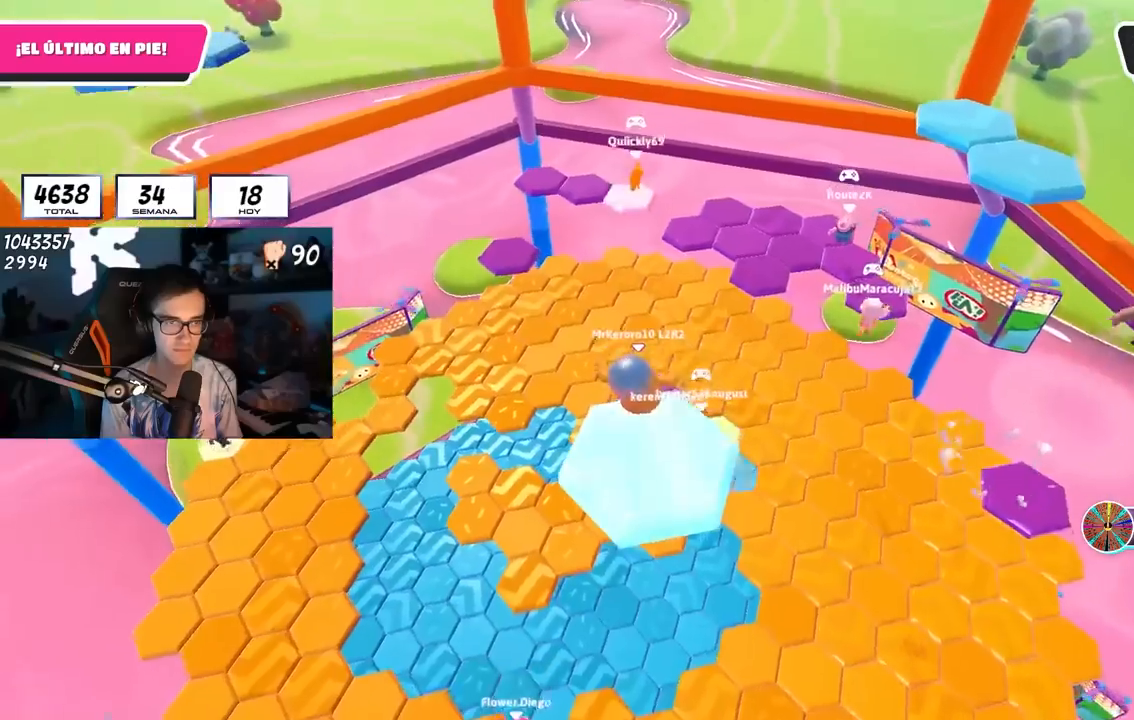
{"buttons": [], "left_stick": "right", "right_stick": "center", "events": [[33, "CROSS", "down"], [200, "CROSS", "up"], [433, "left_stick", "right"]]}
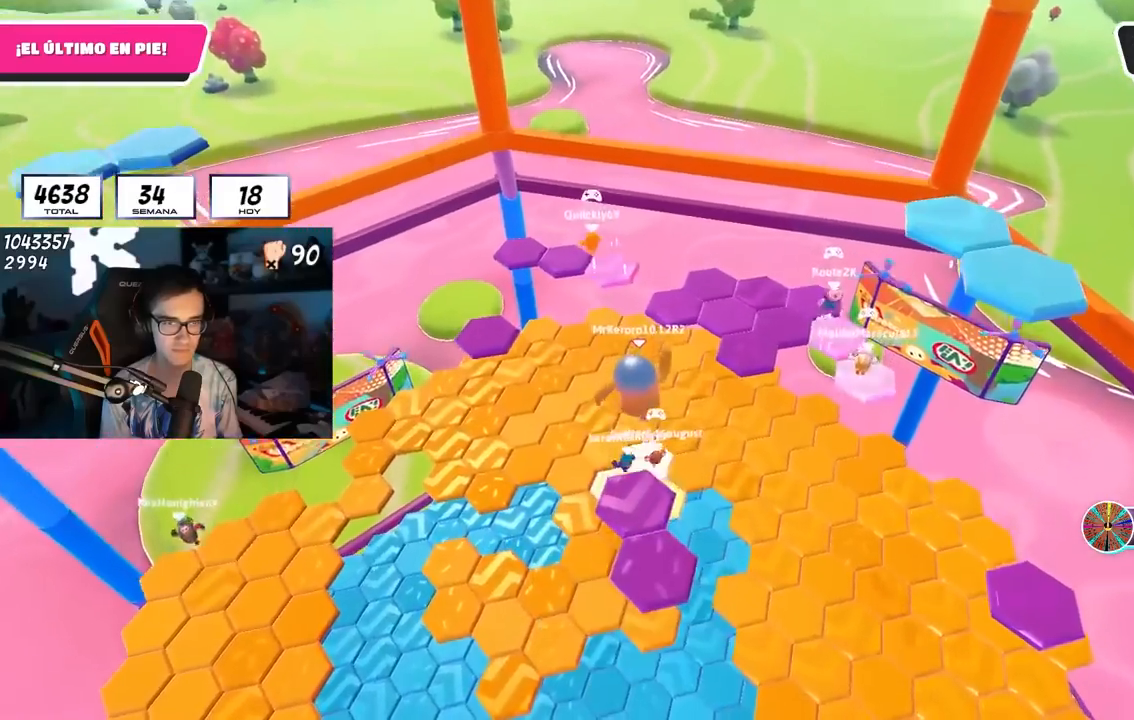
{"buttons": [], "left_stick": "up", "right_stick": "center", "events": [[83, "left_stick", "left"], [100, "right_stick", "down-right"], [183, "left_stick", "up"], [300, "right_stick", "center"]]}
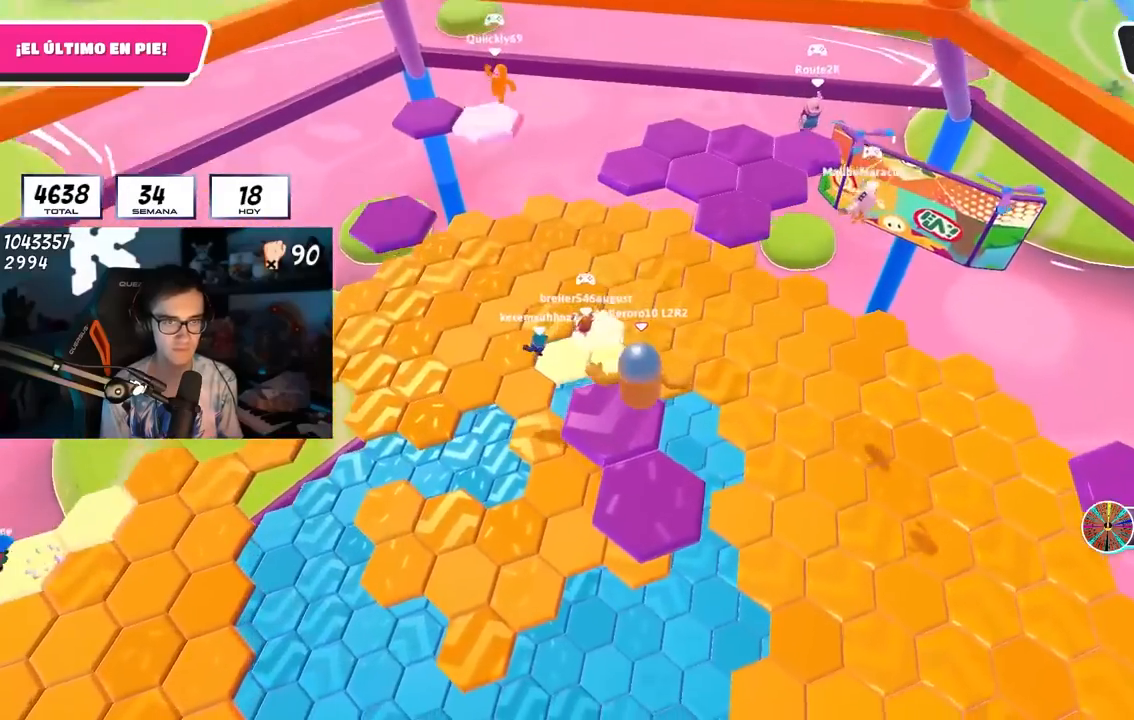
{"buttons": [], "left_stick": "up", "right_stick": "down-right", "events": [[217, "right_stick", "right"], [283, "right_stick", "down-right"]]}
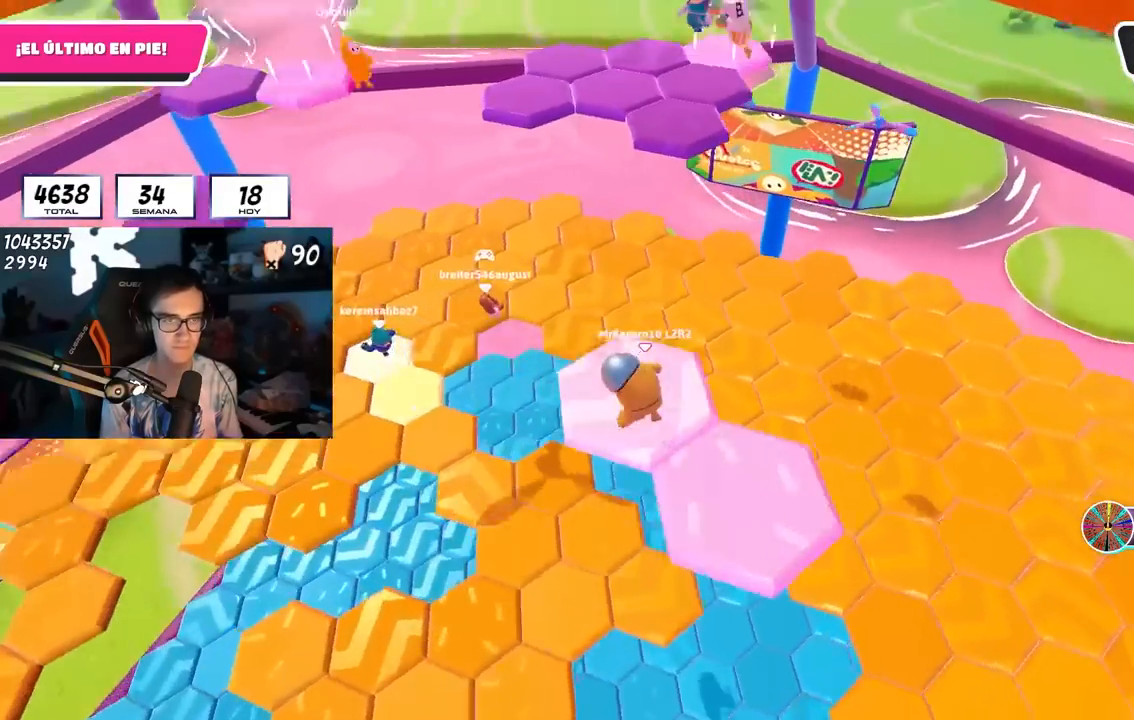
{"buttons": ["CROSS"], "left_stick": "up", "right_stick": "center", "events": [[117, "right_stick", "center"], [367, "CROSS", "down"]]}
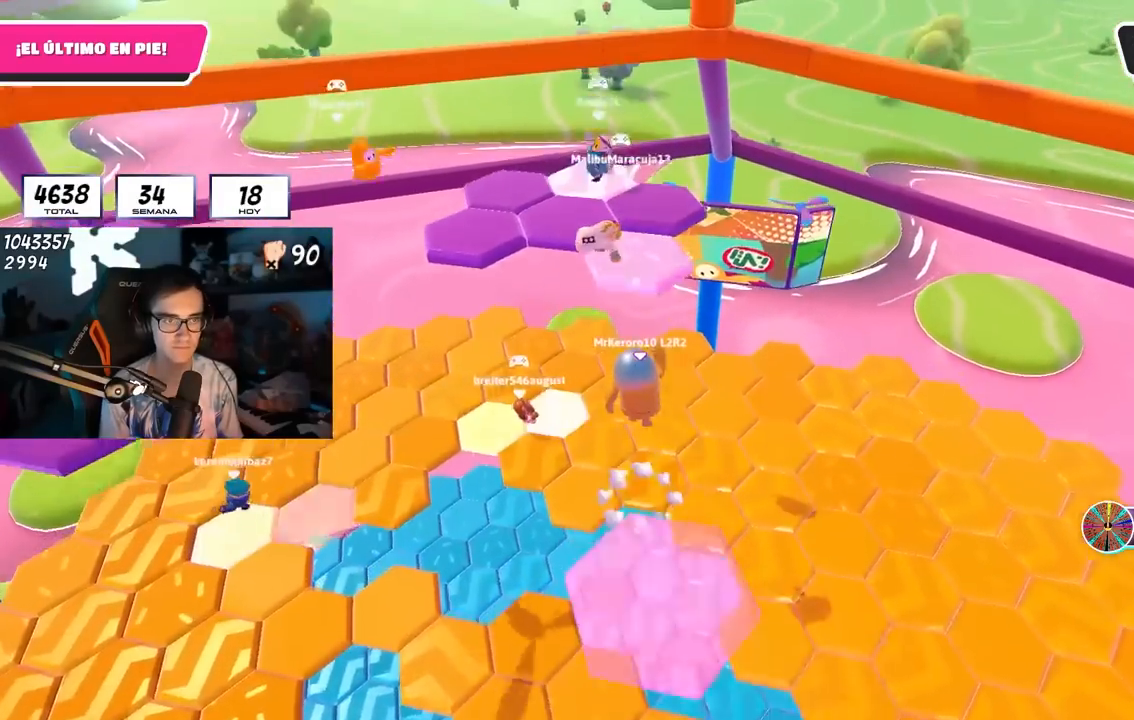
{"buttons": [], "left_stick": "up-right", "right_stick": "center", "events": [[183, "CROSS", "up"], [217, "left_stick", "up-right"]]}
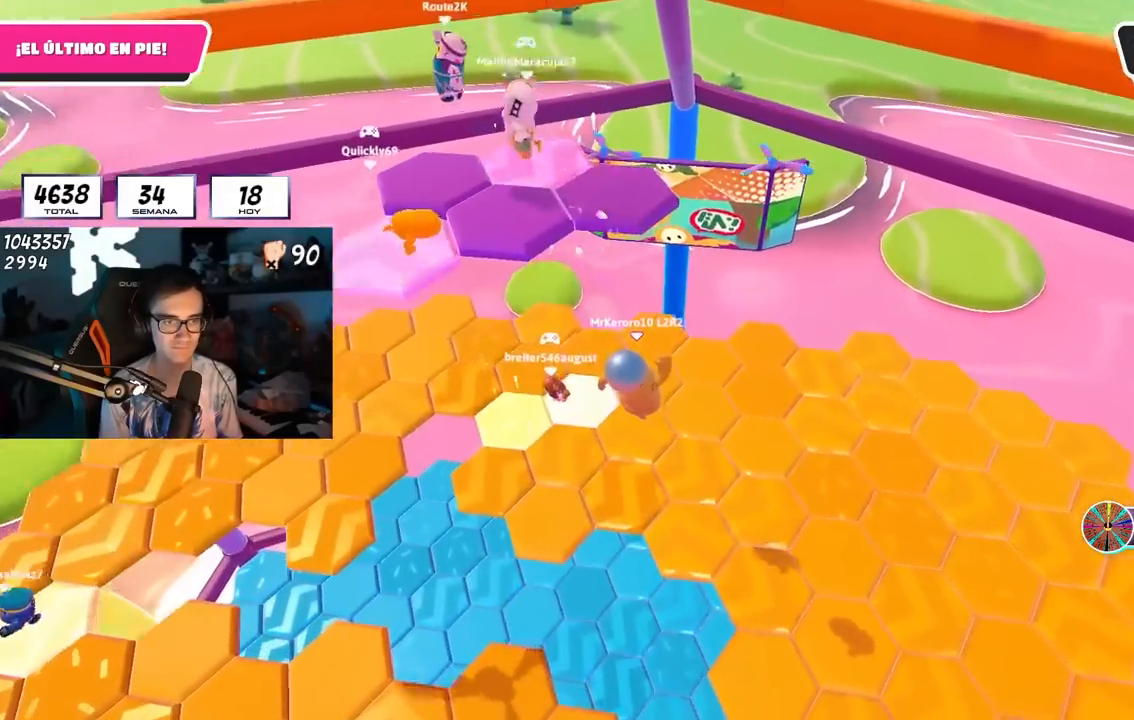
{"buttons": [], "left_stick": "right", "right_stick": "center", "events": [[17, "left_stick", "right"], [350, "SQUARE", "down"], [483, "SQUARE", "up"]]}
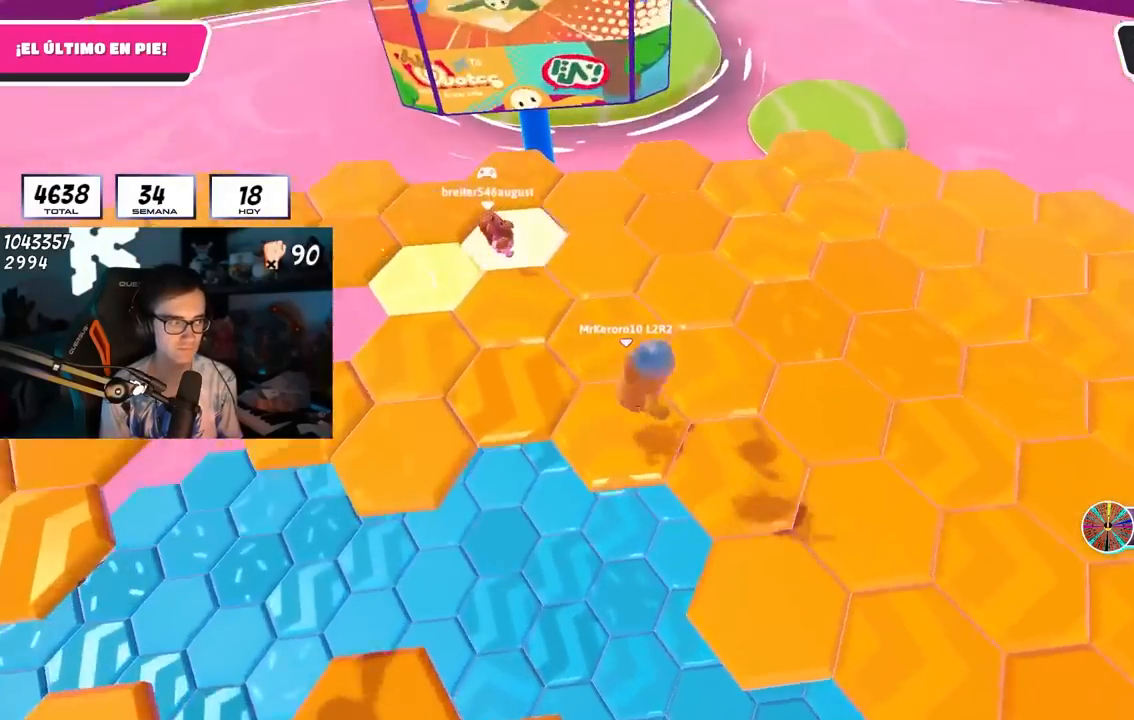
{"buttons": [], "left_stick": "up-right", "right_stick": "right", "events": [[133, "right_stick", "right"], [200, "left_stick", "up-right"], [283, "right_stick", "up-right"], [467, "right_stick", "right"]]}
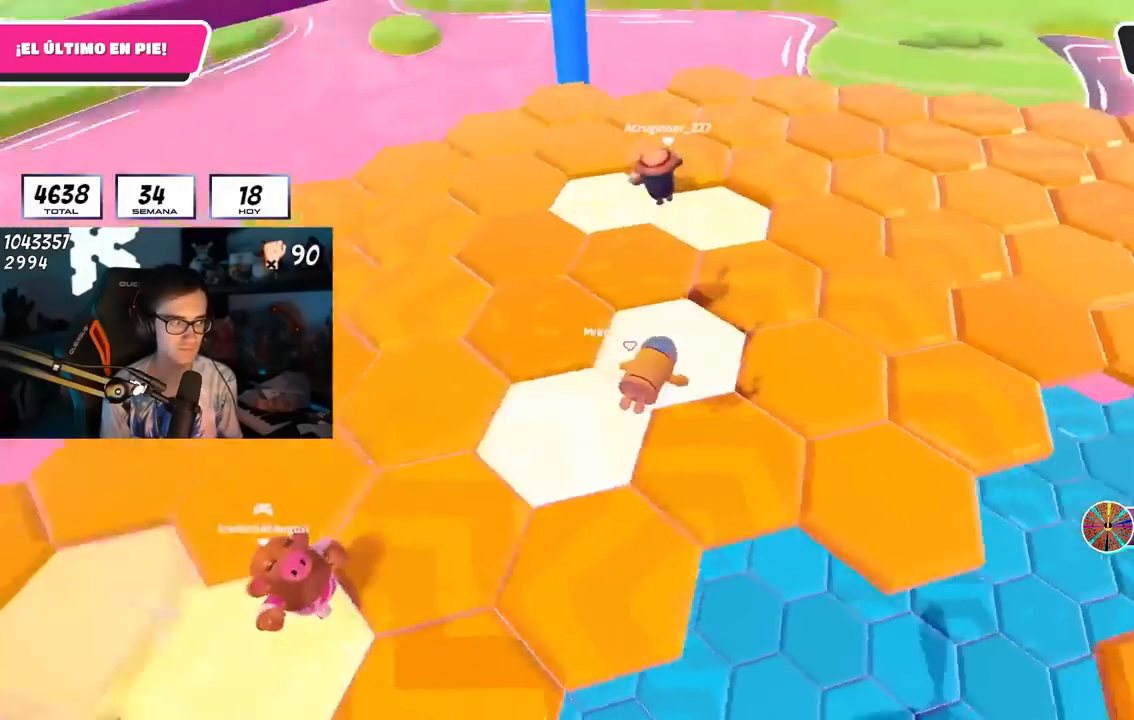
{"buttons": ["CROSS"], "left_stick": "up-right", "right_stick": "center", "events": [[267, "right_stick", "center"], [500, "CROSS", "down"]]}
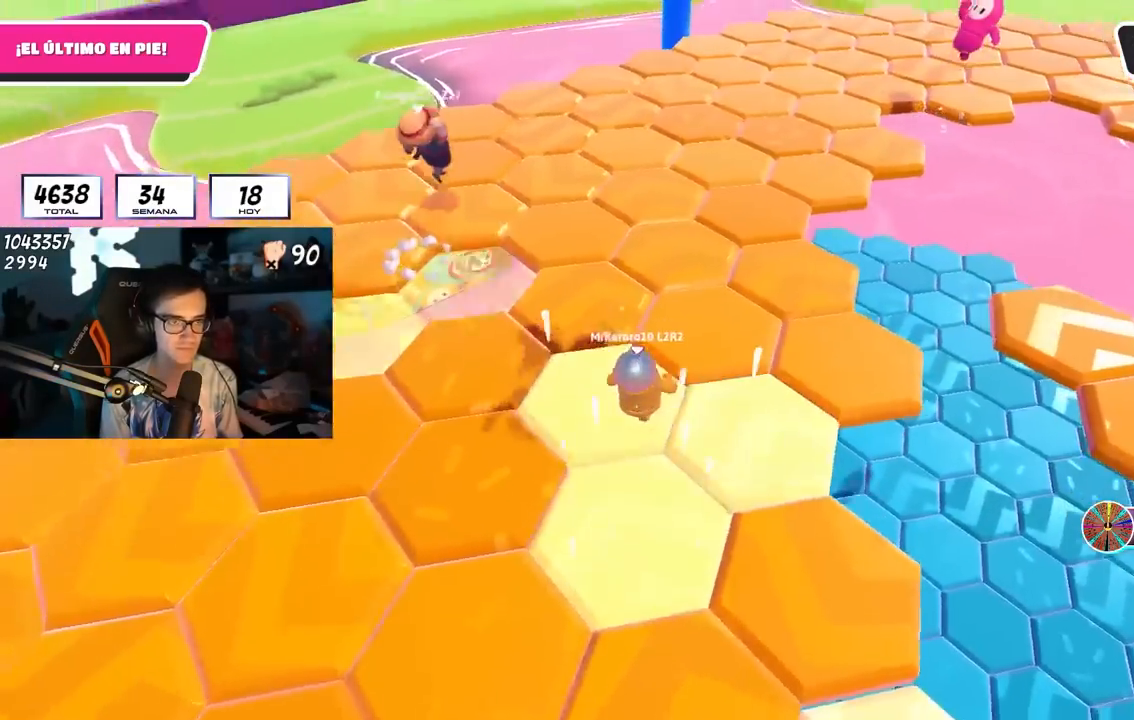
{"buttons": [], "left_stick": "up-left", "right_stick": "center", "events": [[150, "CROSS", "up"], [367, "left_stick", "down-left"], [483, "left_stick", "up-left"]]}
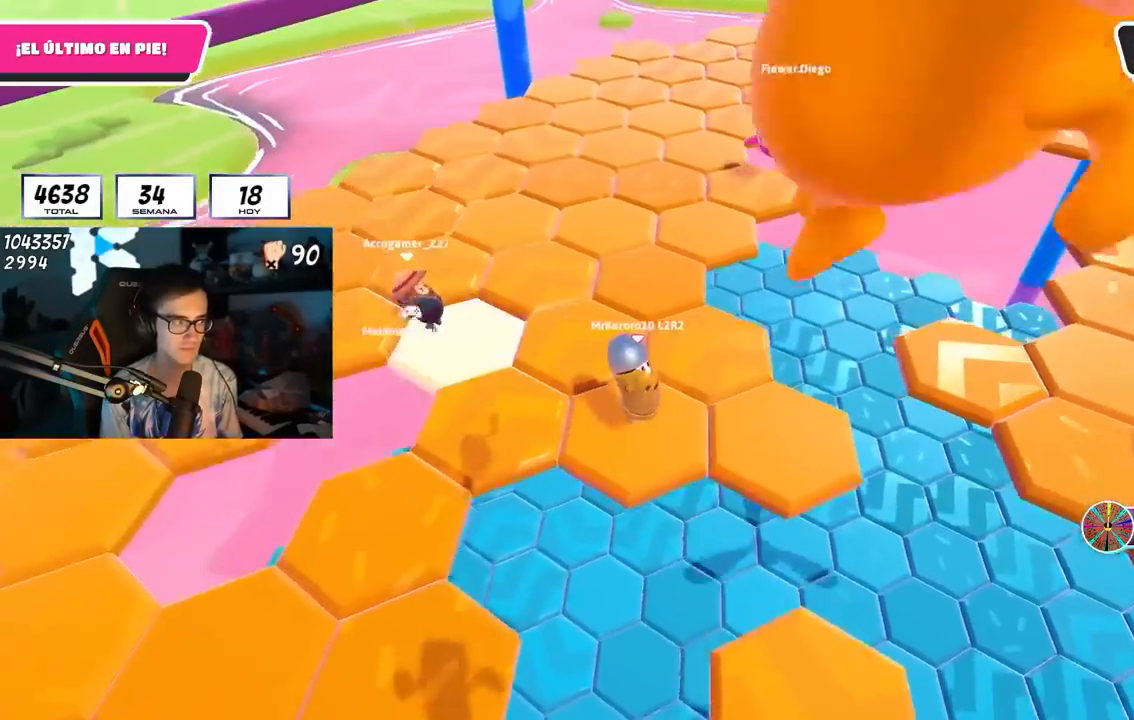
{"buttons": [], "left_stick": "down", "right_stick": "center", "events": [[17, "left_stick", "up"], [150, "left_stick", "up-right"], [200, "CROSS", "down"], [333, "CROSS", "up"], [367, "left_stick", "up-left"], [450, "left_stick", "down"]]}